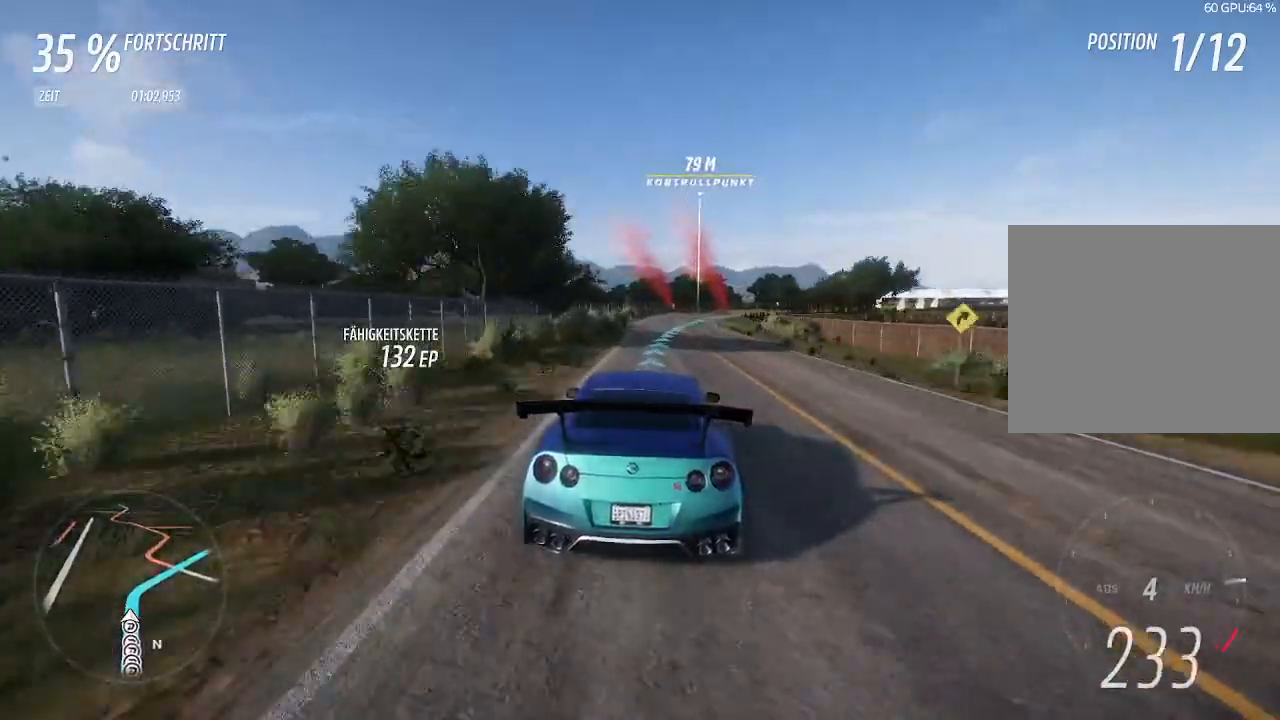
Gameplay with a controller (PlayStation layout); each line is a JSON object with the inputs held at the frame after it. "events" lists button and stick changes between this image and that frame as [ms after this image, input, new state], when the widget could be followed in between.
{"buttons": ["R2"], "left_stick": "right", "right_stick": "center", "events": []}
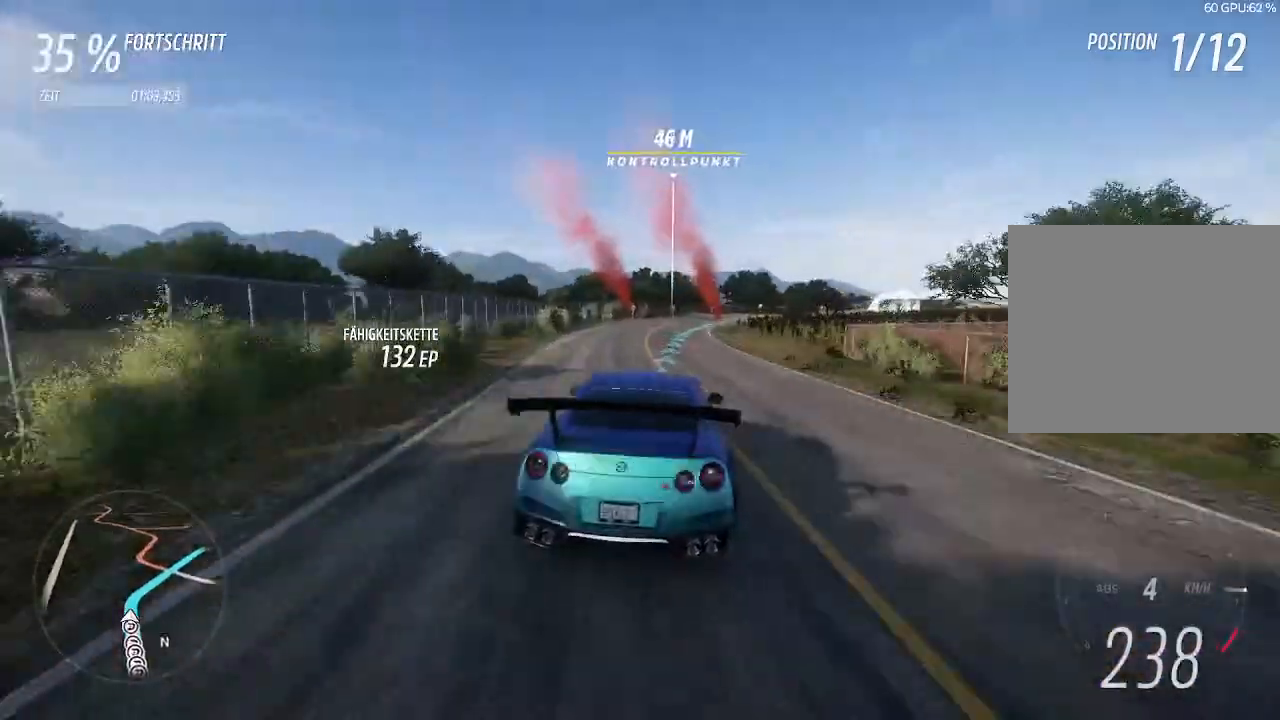
{"buttons": ["R2"], "left_stick": "right", "right_stick": "center", "events": [[167, "left_stick", "center"], [367, "left_stick", "right"]]}
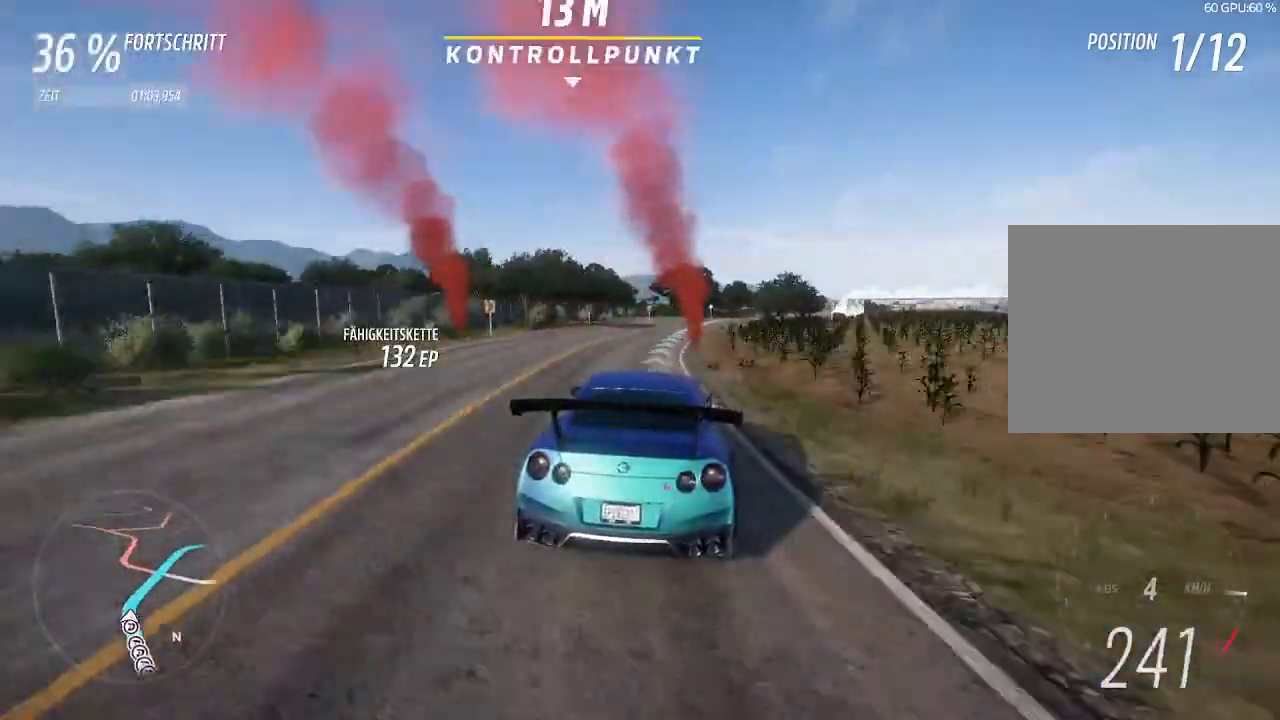
{"buttons": ["R2"], "left_stick": "right", "right_stick": "center", "events": [[367, "left_stick", "center"], [500, "left_stick", "right"]]}
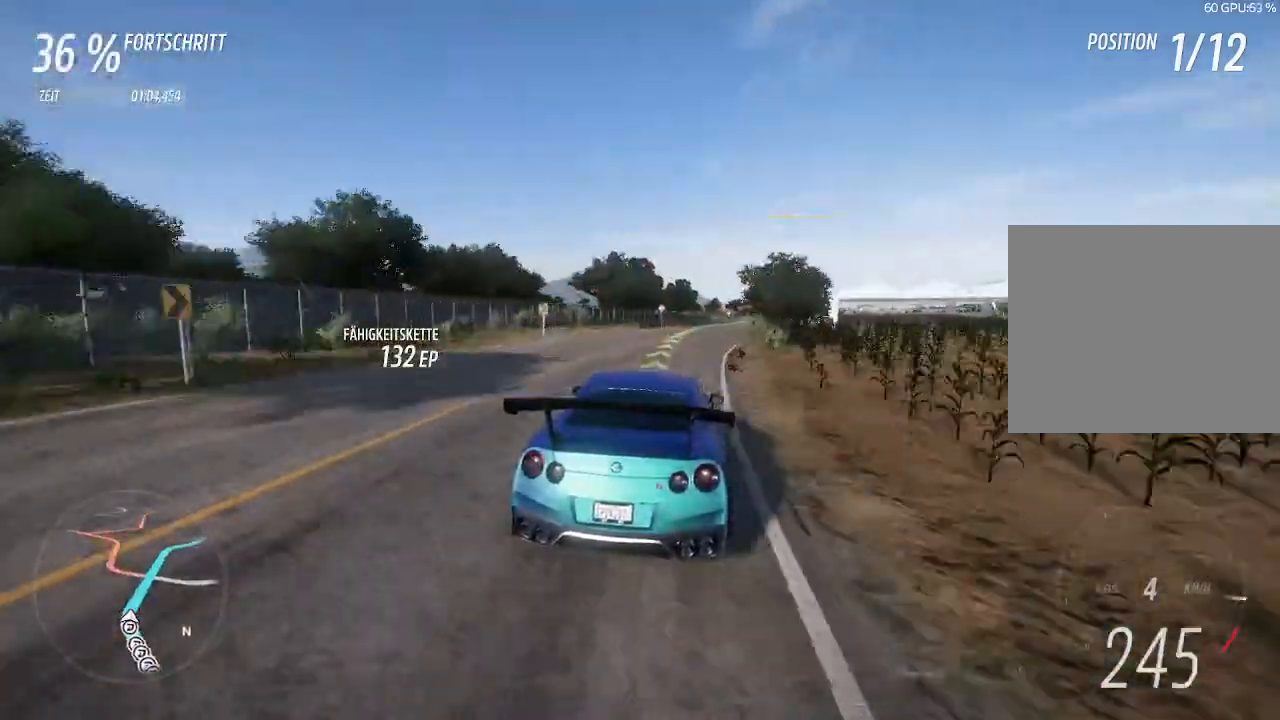
{"buttons": ["R2"], "left_stick": "right", "right_stick": "center", "events": [[367, "left_stick", "center"], [433, "left_stick", "right"]]}
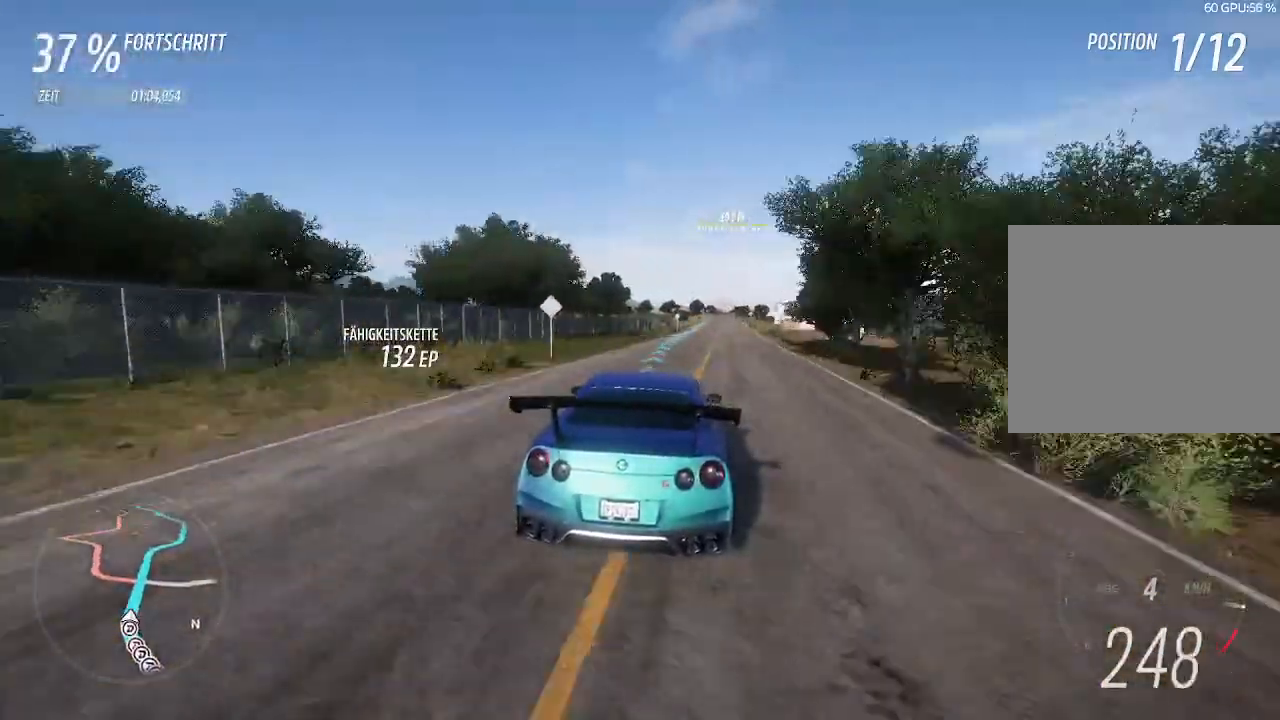
{"buttons": ["R2"], "left_stick": "up-right", "right_stick": "center", "events": [[167, "left_stick", "center"], [467, "left_stick", "up-right"]]}
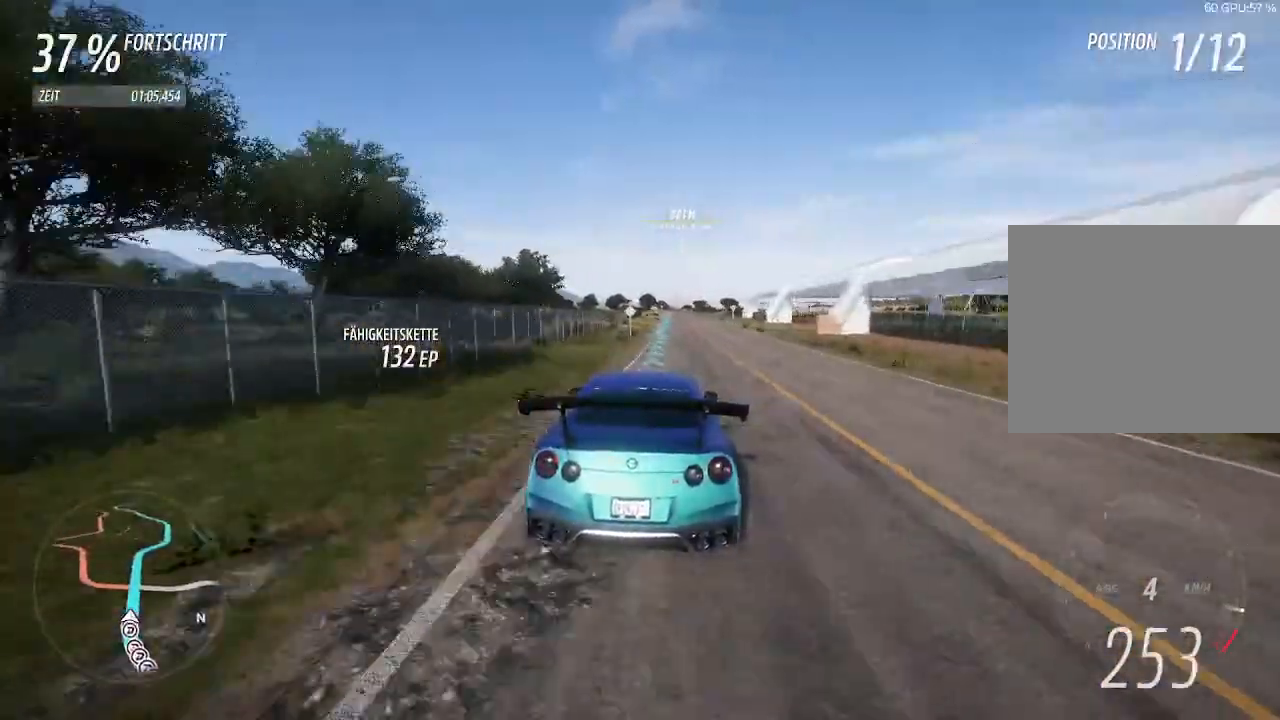
{"buttons": ["R2"], "left_stick": "center", "right_stick": "center", "events": [[133, "left_stick", "center"]]}
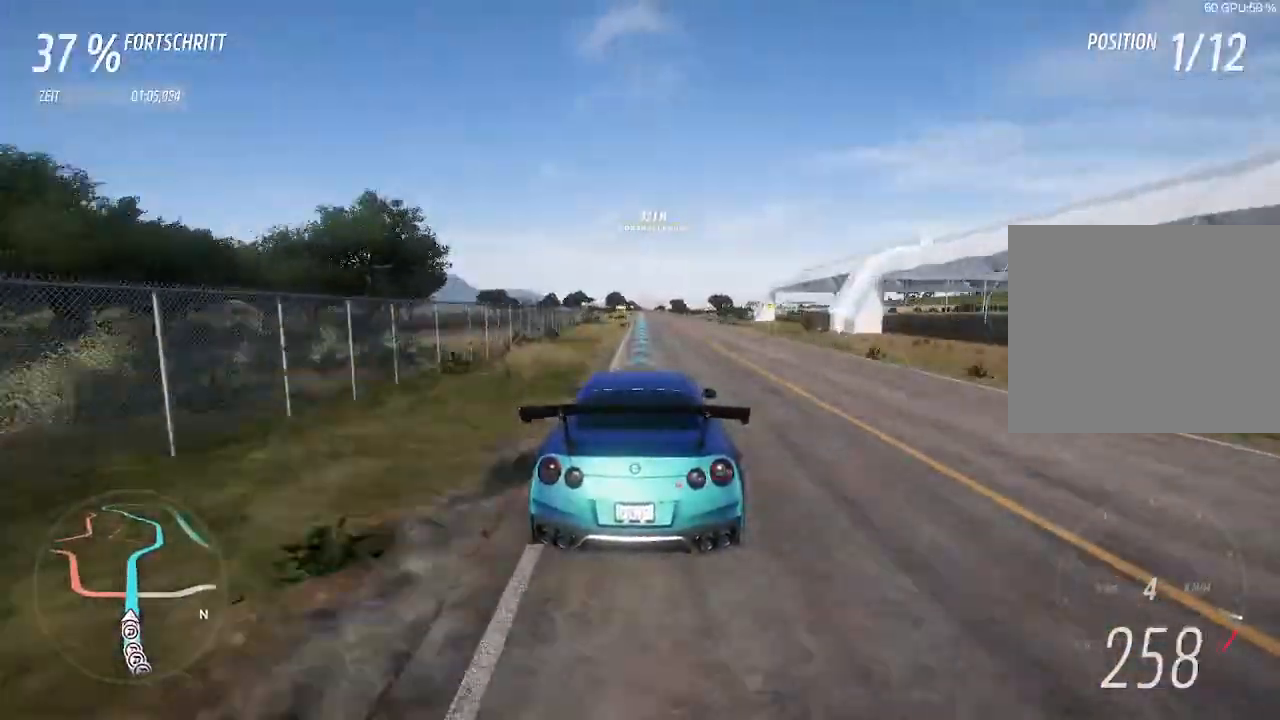
{"buttons": ["R2"], "left_stick": "center", "right_stick": "center", "events": [[100, "left_stick", "left"], [200, "left_stick", "center"]]}
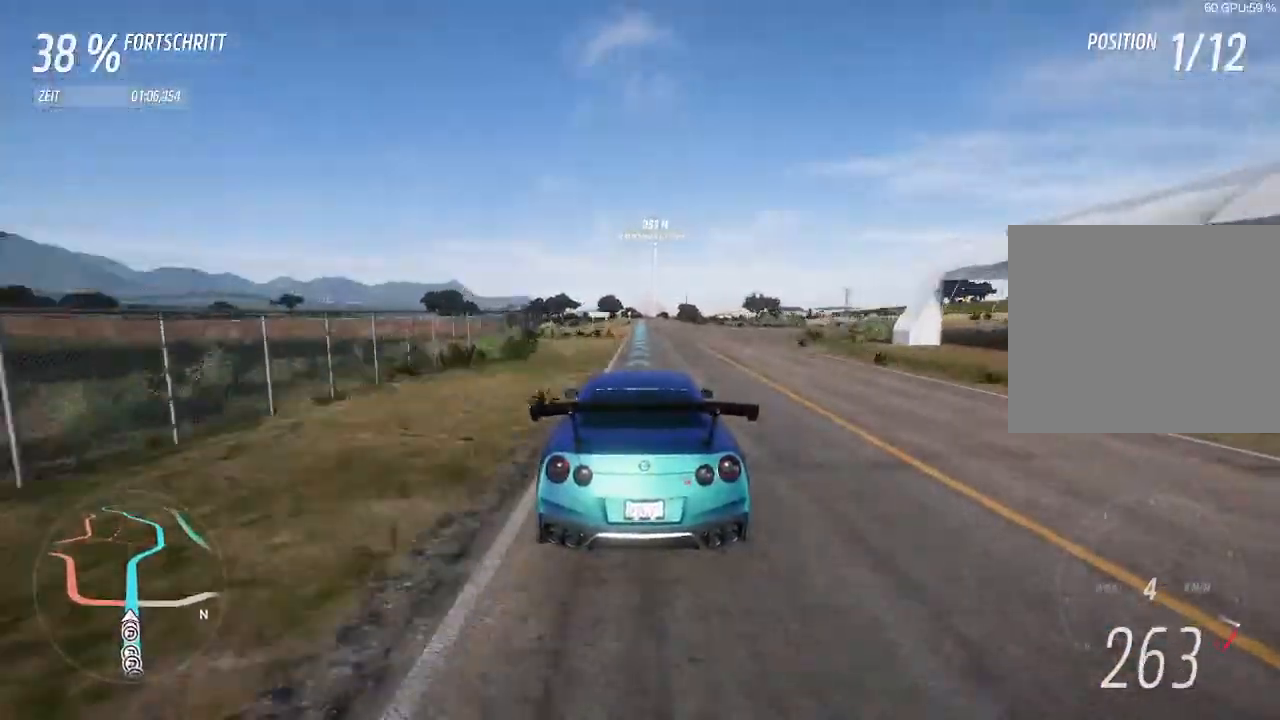
{"buttons": ["R2"], "left_stick": "up-right", "right_stick": "center", "events": [[433, "left_stick", "up-right"]]}
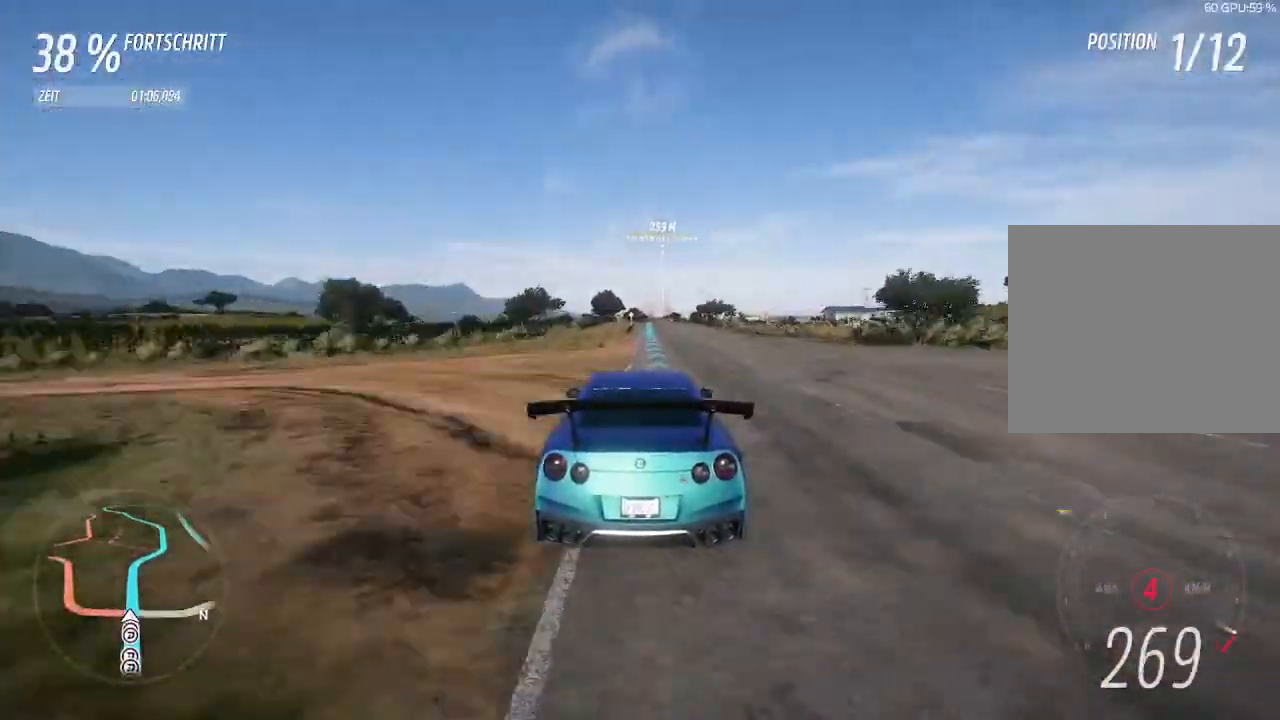
{"buttons": ["R2"], "left_stick": "center", "right_stick": "center", "events": [[67, "left_stick", "center"], [300, "CIRCLE", "down"], [400, "CIRCLE", "up"]]}
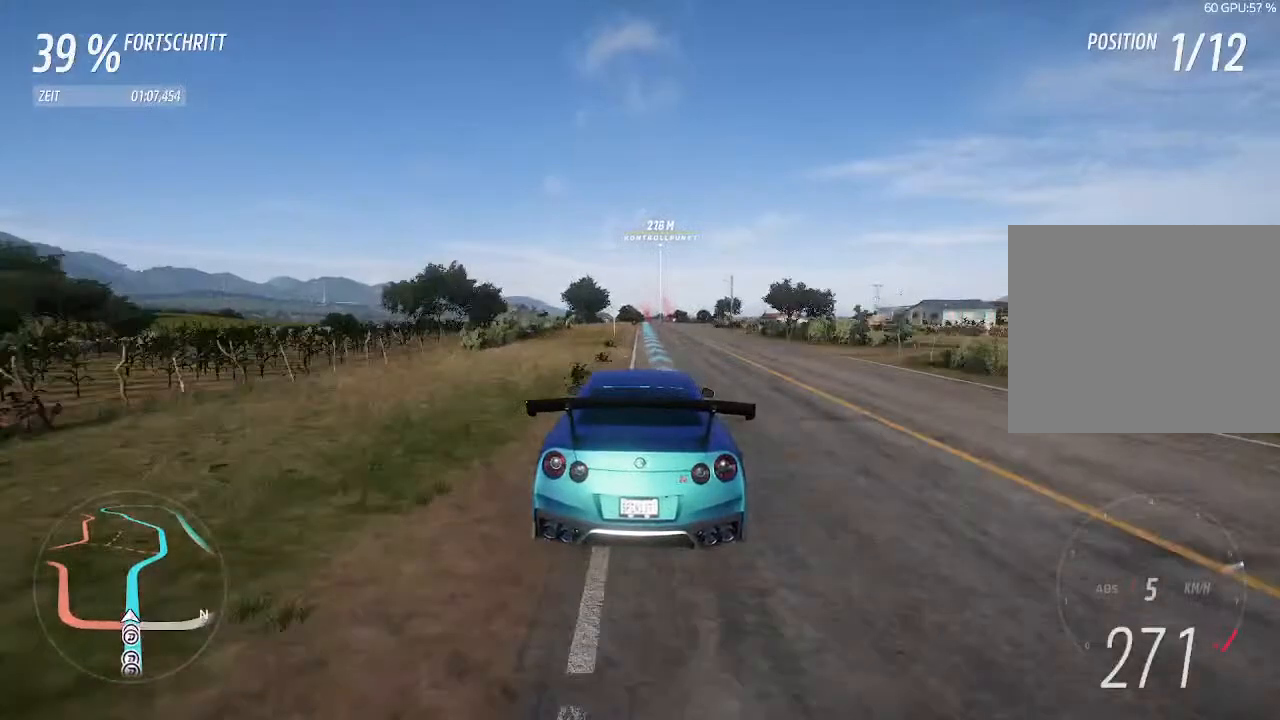
{"buttons": ["R2"], "left_stick": "up-right", "right_stick": "center", "events": [[400, "left_stick", "up-right"]]}
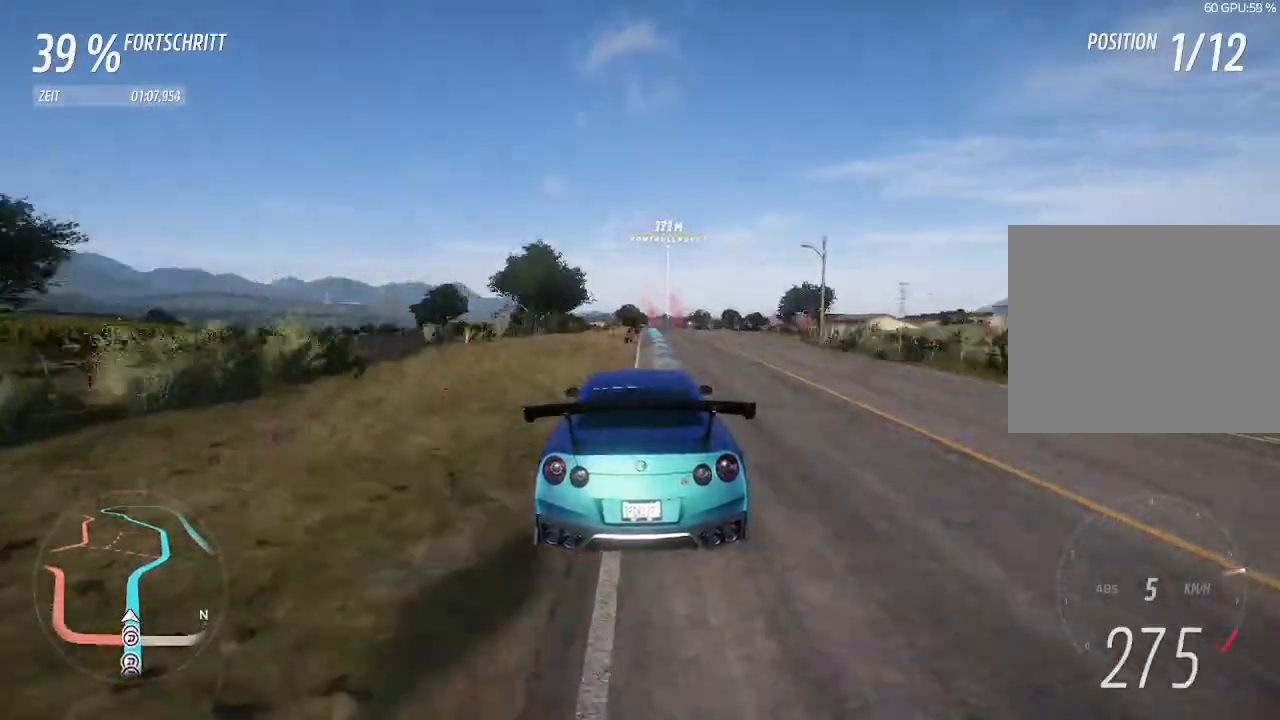
{"buttons": ["R2"], "left_stick": "center", "right_stick": "center", "events": [[67, "left_stick", "center"], [333, "left_stick", "up-right"], [433, "left_stick", "center"]]}
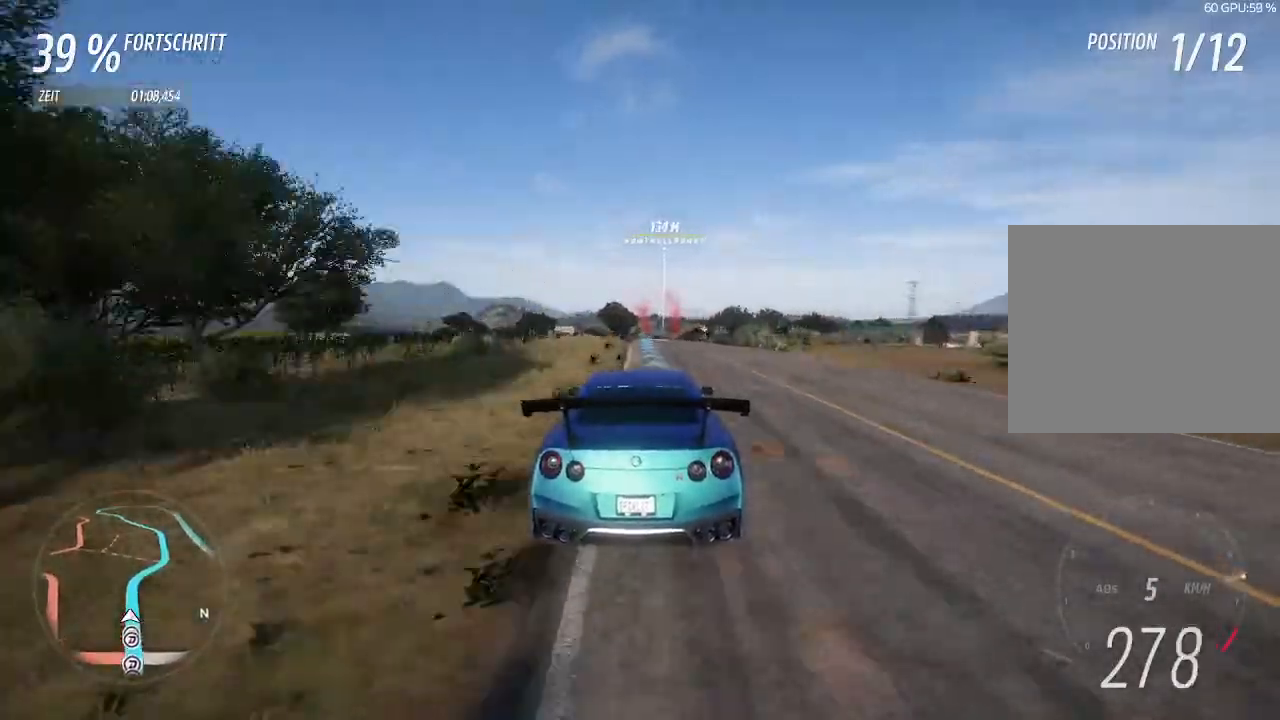
{"buttons": ["R2"], "left_stick": "up-right", "right_stick": "center", "events": [[433, "left_stick", "up-right"]]}
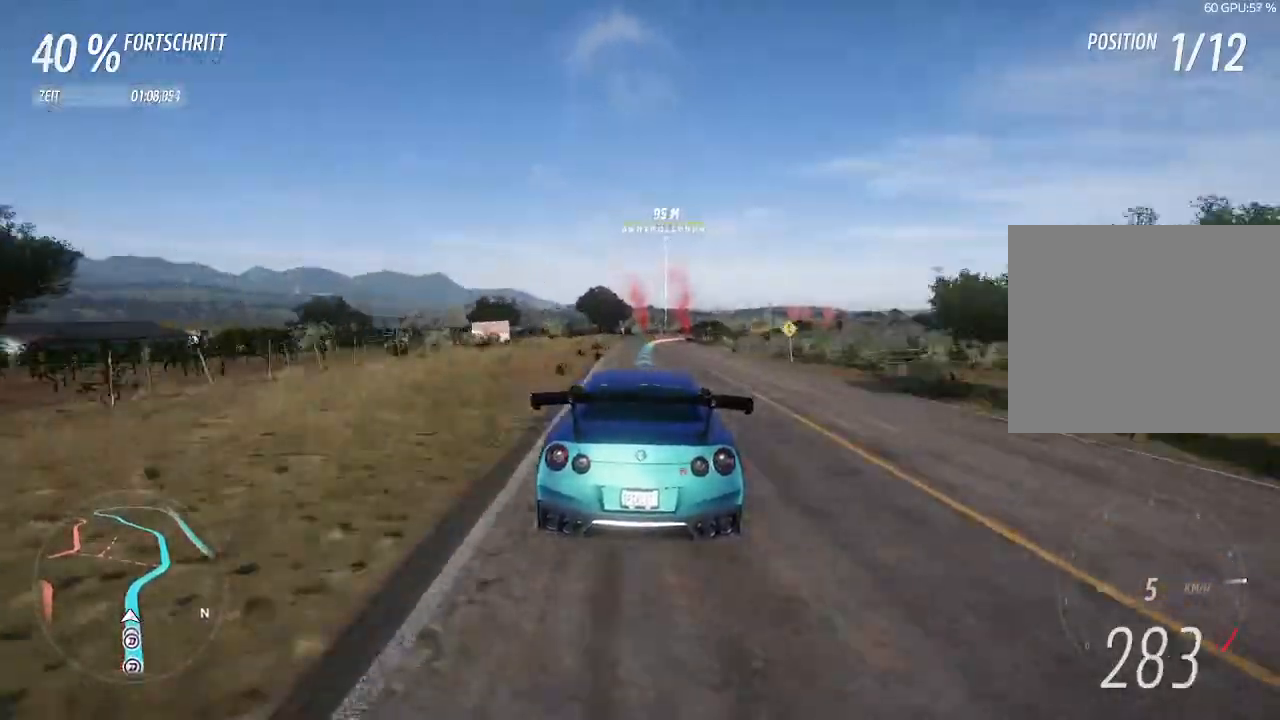
{"buttons": ["R2"], "left_stick": "right", "right_stick": "center", "events": [[267, "left_stick", "center"], [467, "left_stick", "right"]]}
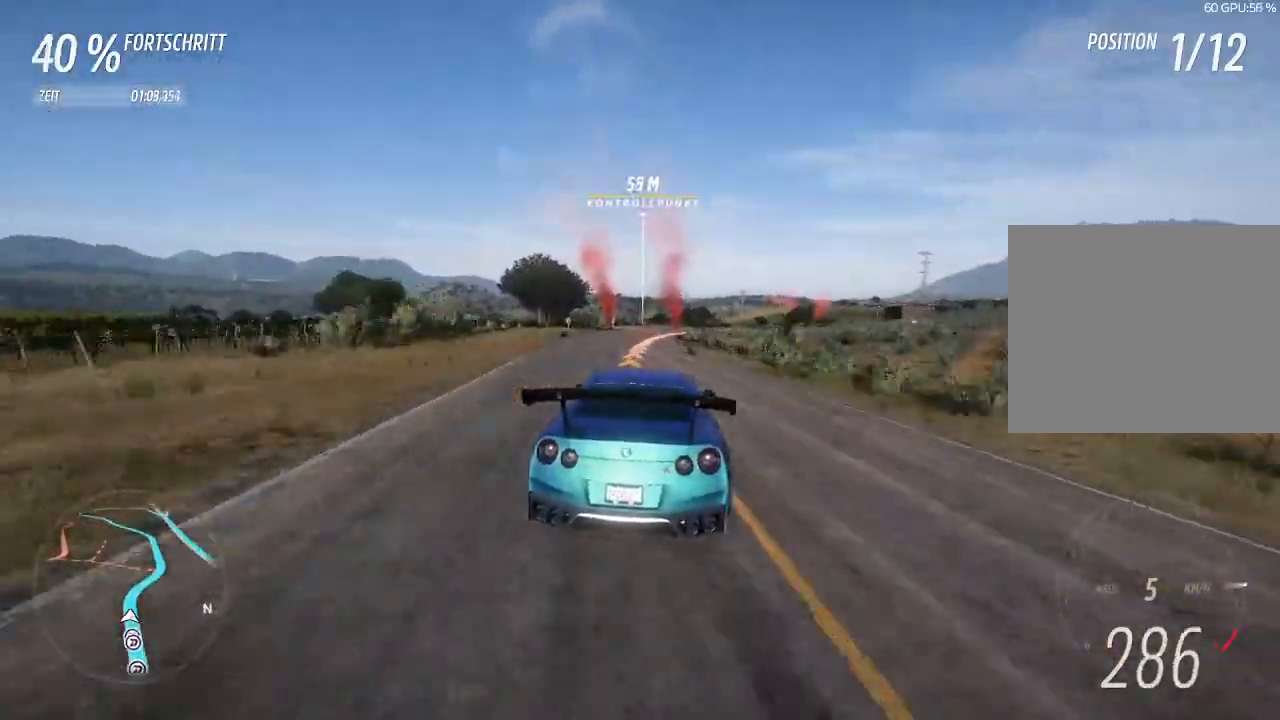
{"buttons": ["R2"], "left_stick": "right", "right_stick": "center", "events": [[300, "left_stick", "center"], [433, "left_stick", "right"]]}
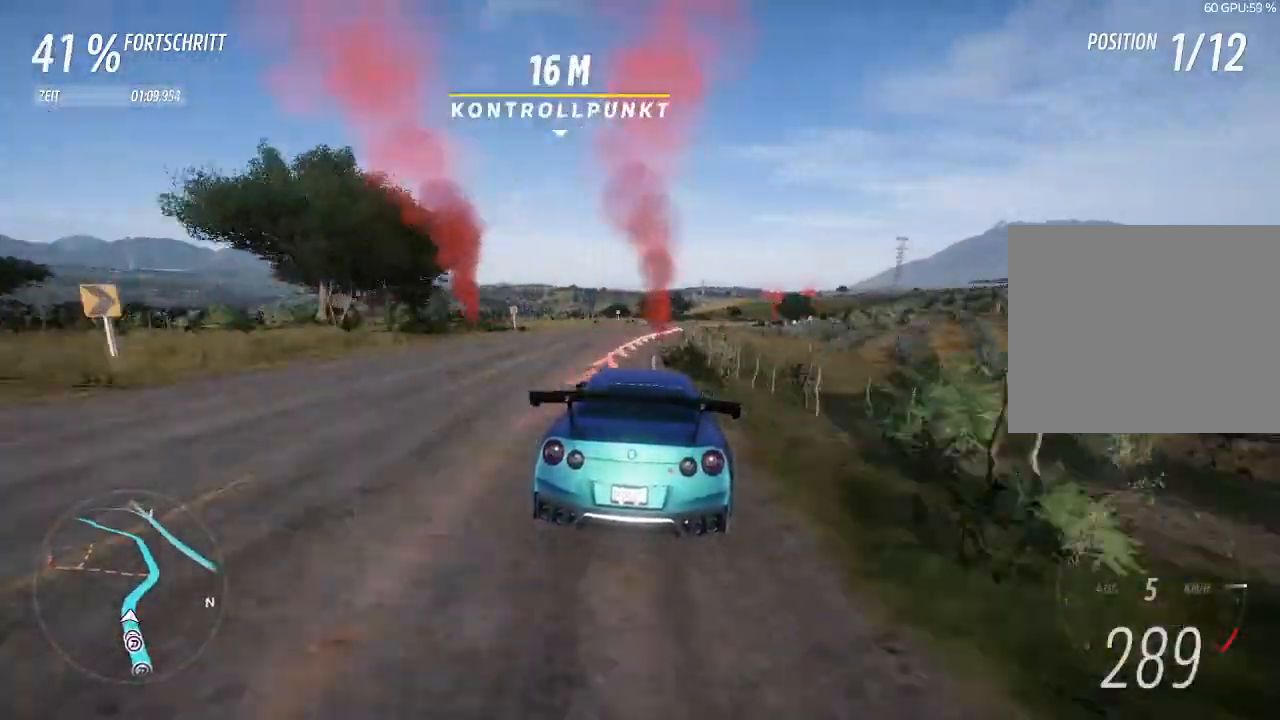
{"buttons": ["L2"], "left_stick": "right", "right_stick": "center", "events": [[167, "R2", "up"], [233, "L2", "down"]]}
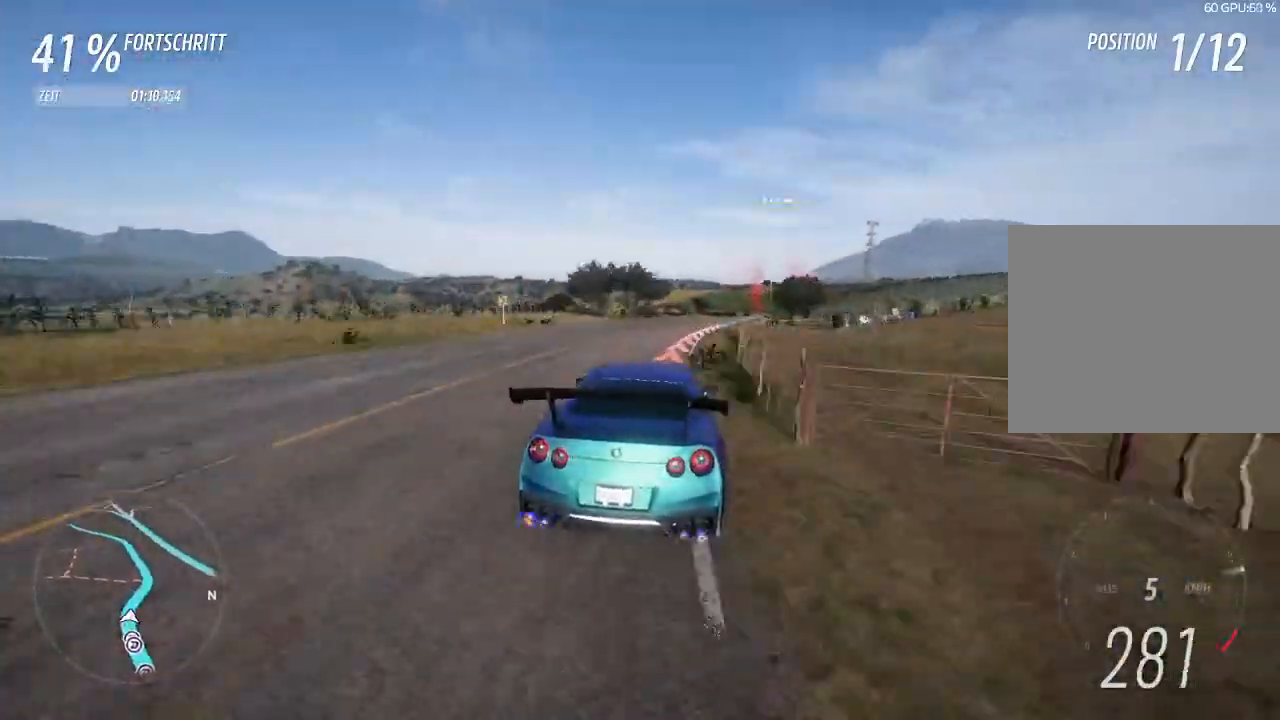
{"buttons": [], "left_stick": "right", "right_stick": "center", "events": [[67, "L1", "down"], [167, "L1", "up"], [200, "L2", "up"]]}
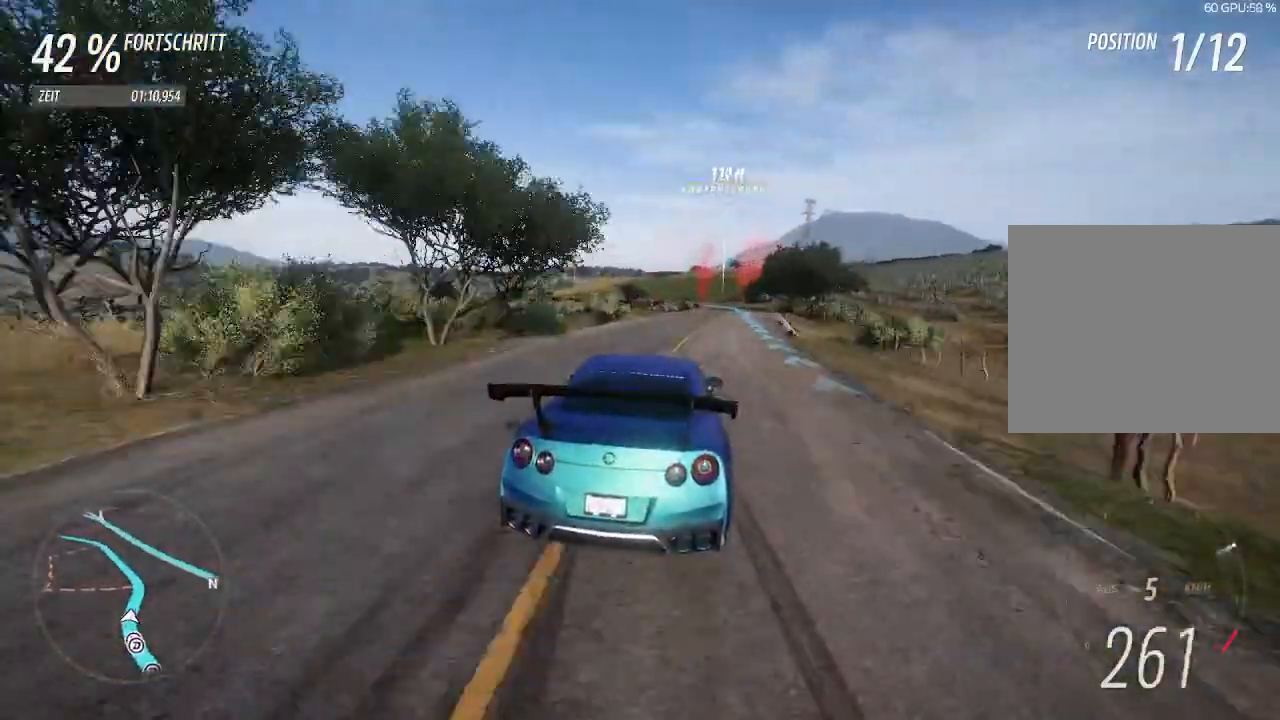
{"buttons": [], "left_stick": "right", "right_stick": "center", "events": [[133, "L2", "down"], [200, "SQUARE", "down"], [300, "SQUARE", "up"], [367, "L2", "up"]]}
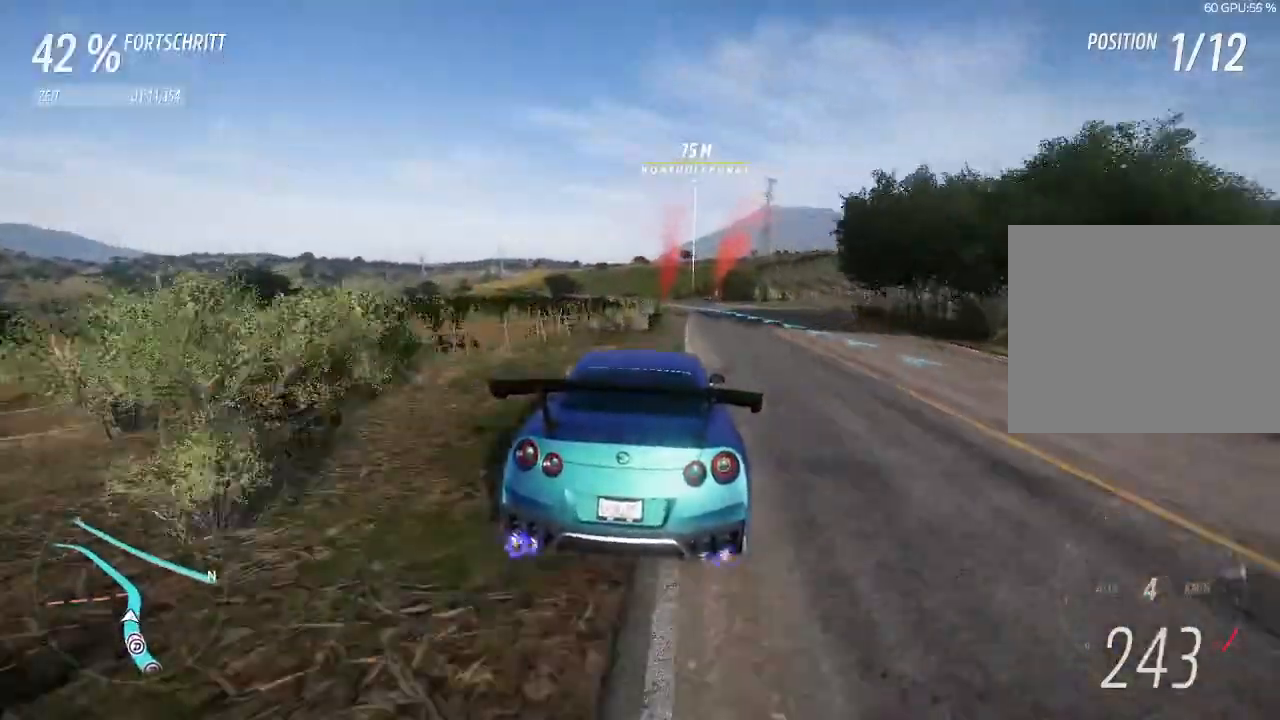
{"buttons": [], "left_stick": "center", "right_stick": "center", "events": [[467, "left_stick", "center"]]}
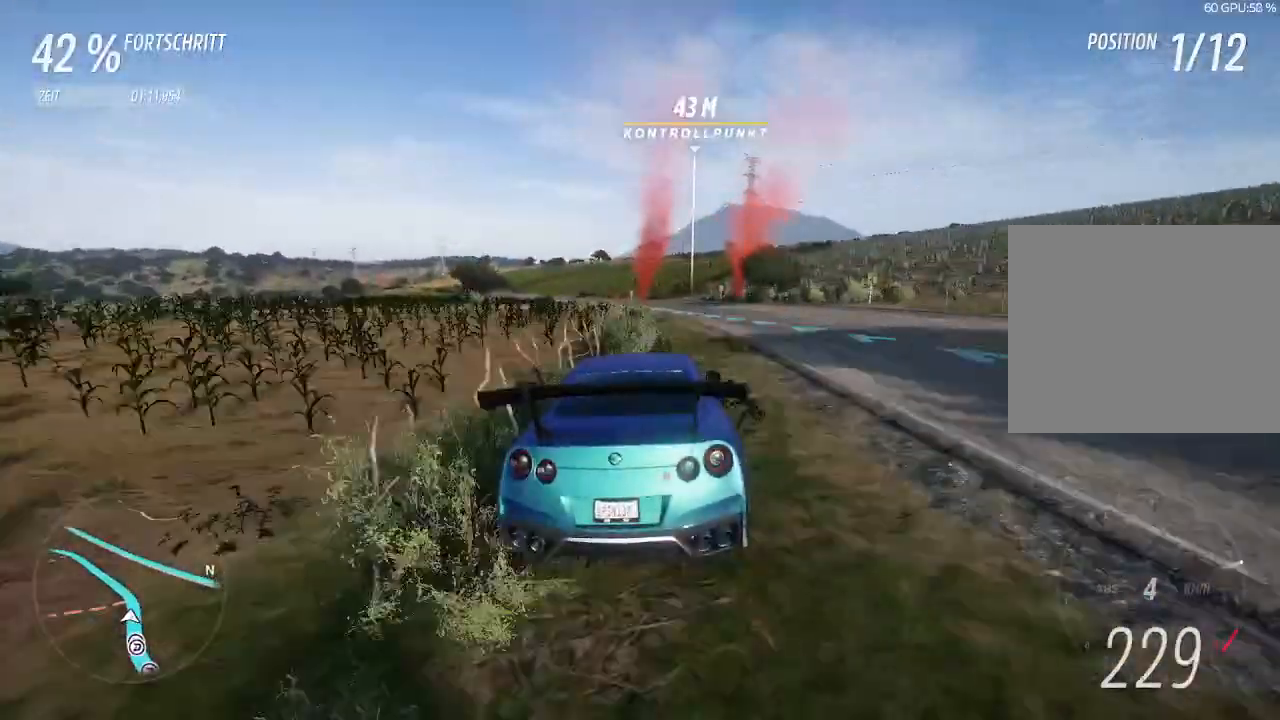
{"buttons": [], "left_stick": "left", "right_stick": "center", "events": [[33, "R2", "down"], [200, "left_stick", "left"], [300, "R2", "up"]]}
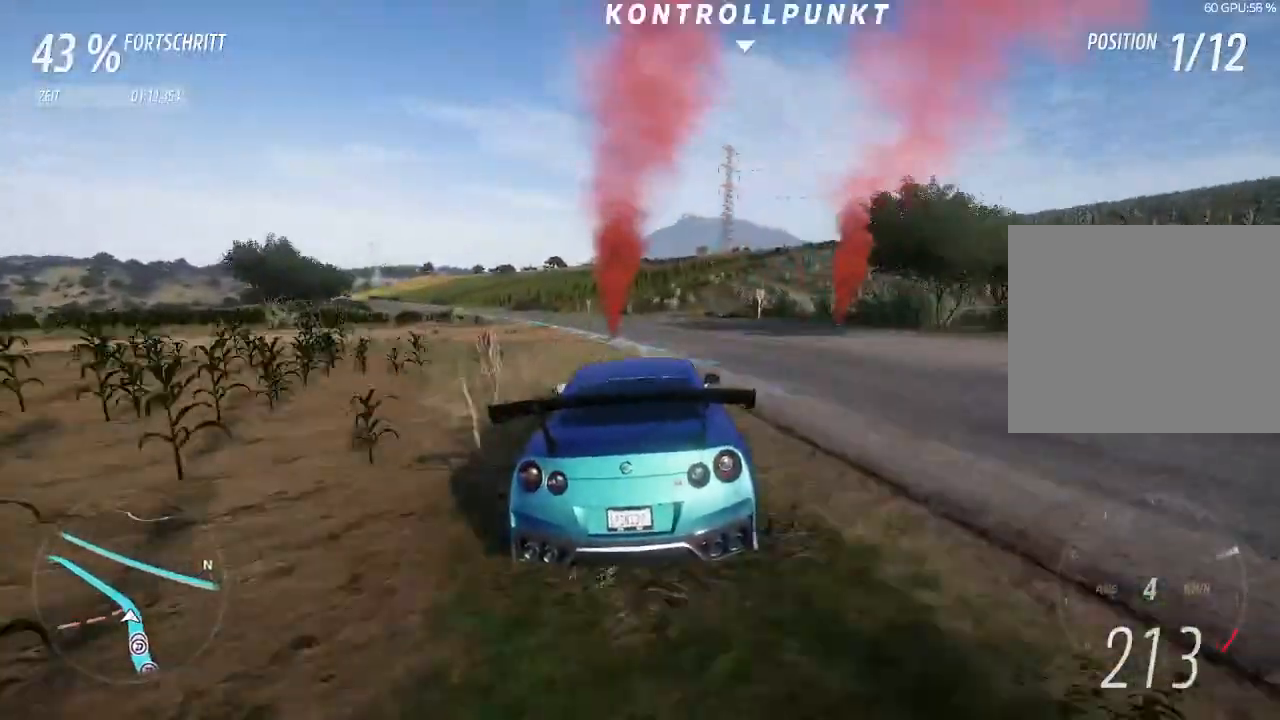
{"buttons": [], "left_stick": "left", "right_stick": "center", "events": [[67, "L2", "down"], [267, "L2", "up"]]}
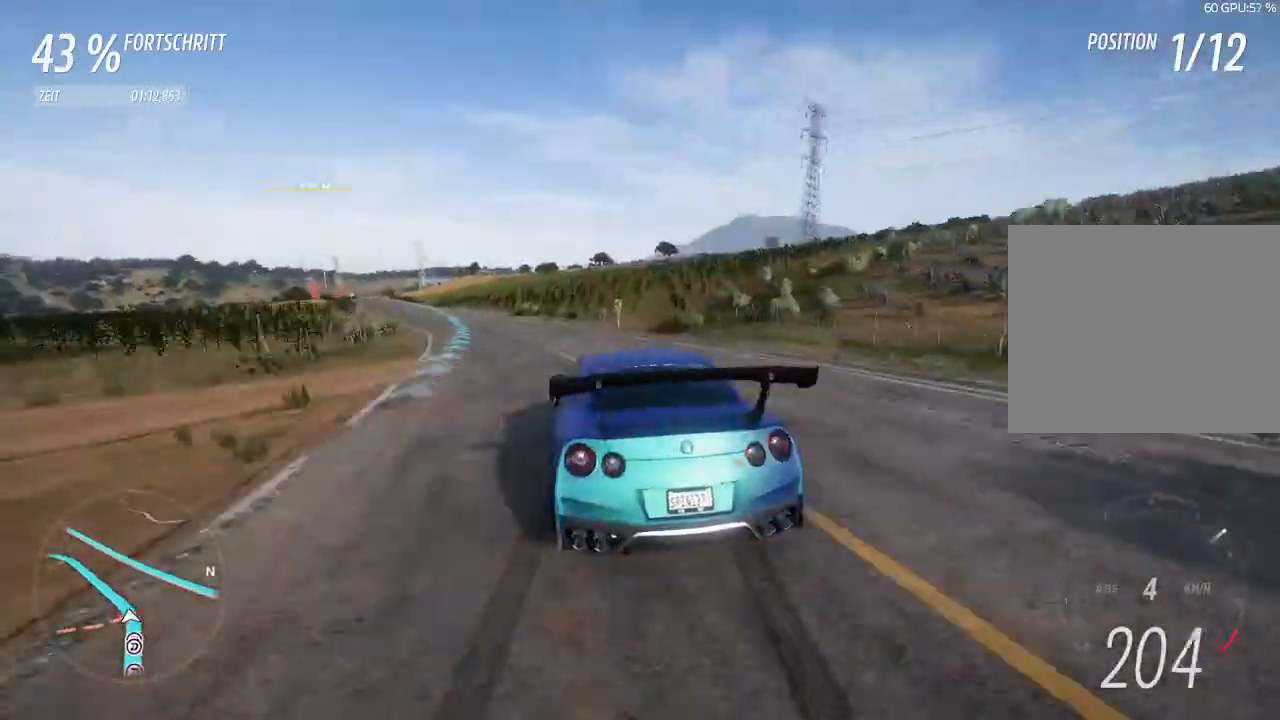
{"buttons": ["R2"], "left_stick": "left", "right_stick": "center", "events": [[300, "R2", "down"]]}
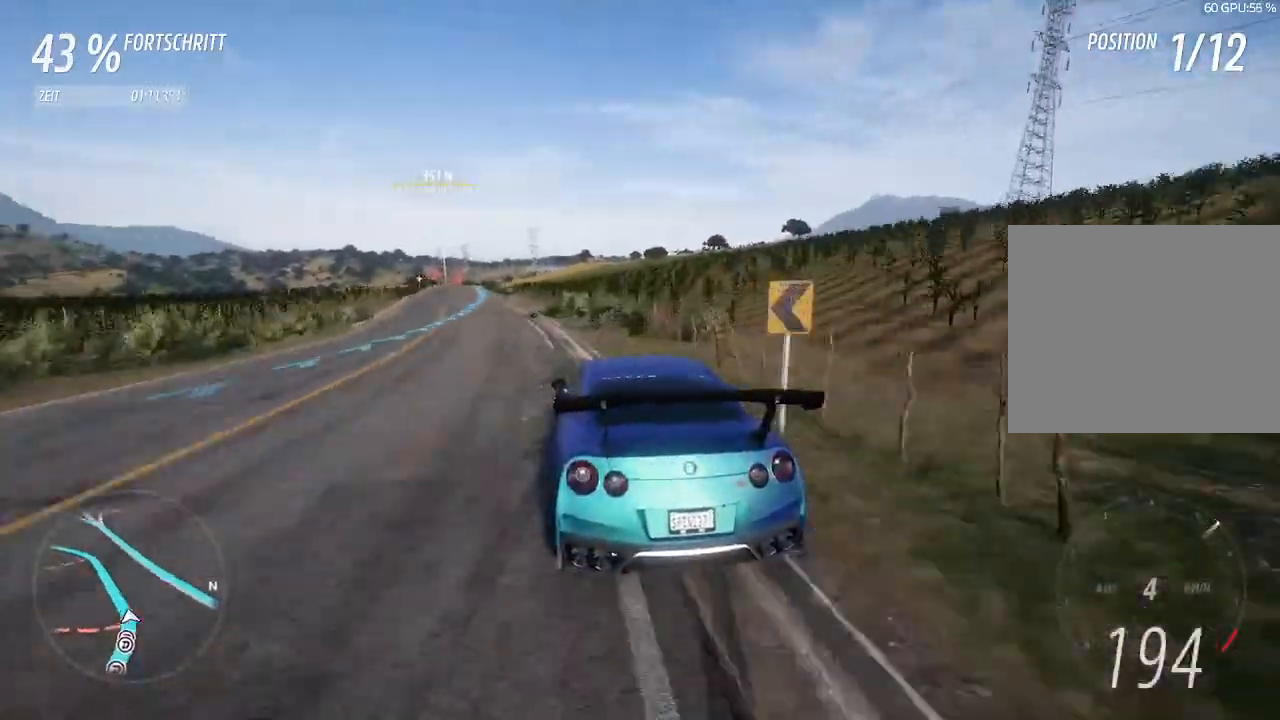
{"buttons": ["R2"], "left_stick": "left", "right_stick": "center", "events": [[200, "TRIANGLE", "down"], [400, "TRIANGLE", "up"]]}
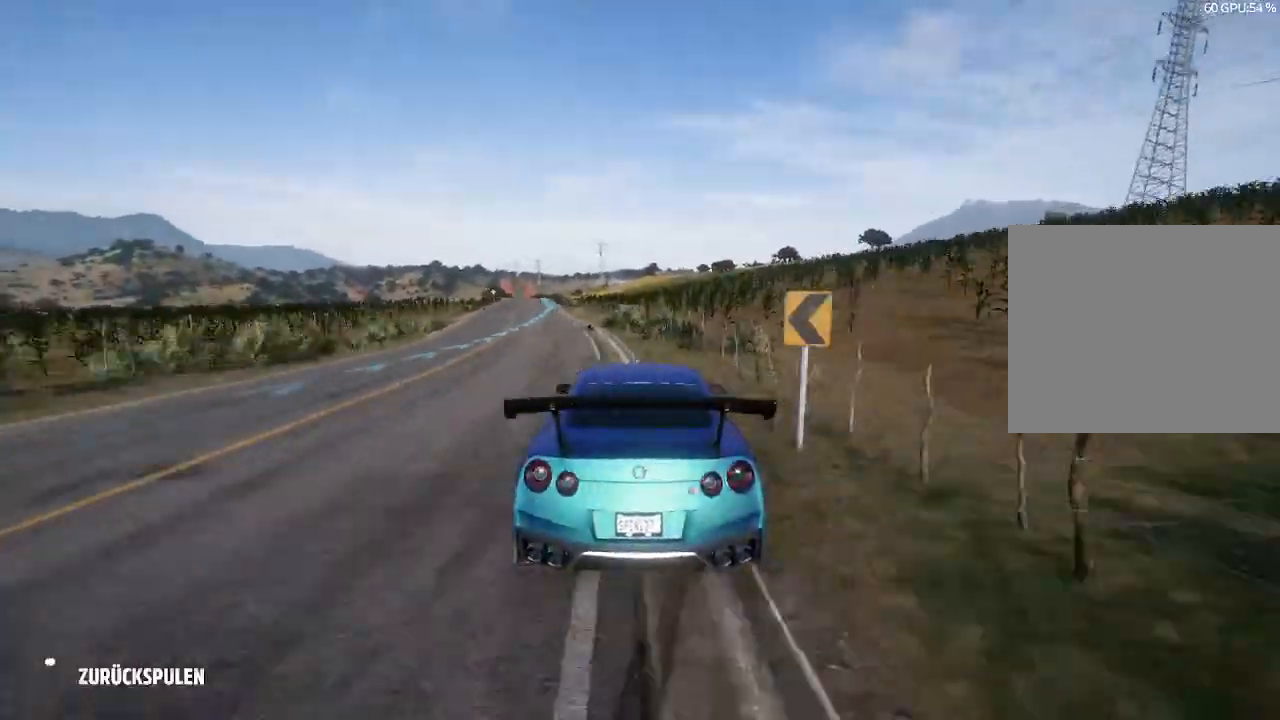
{"buttons": ["R2"], "left_stick": "center", "right_stick": "center", "events": [[200, "left_stick", "center"]]}
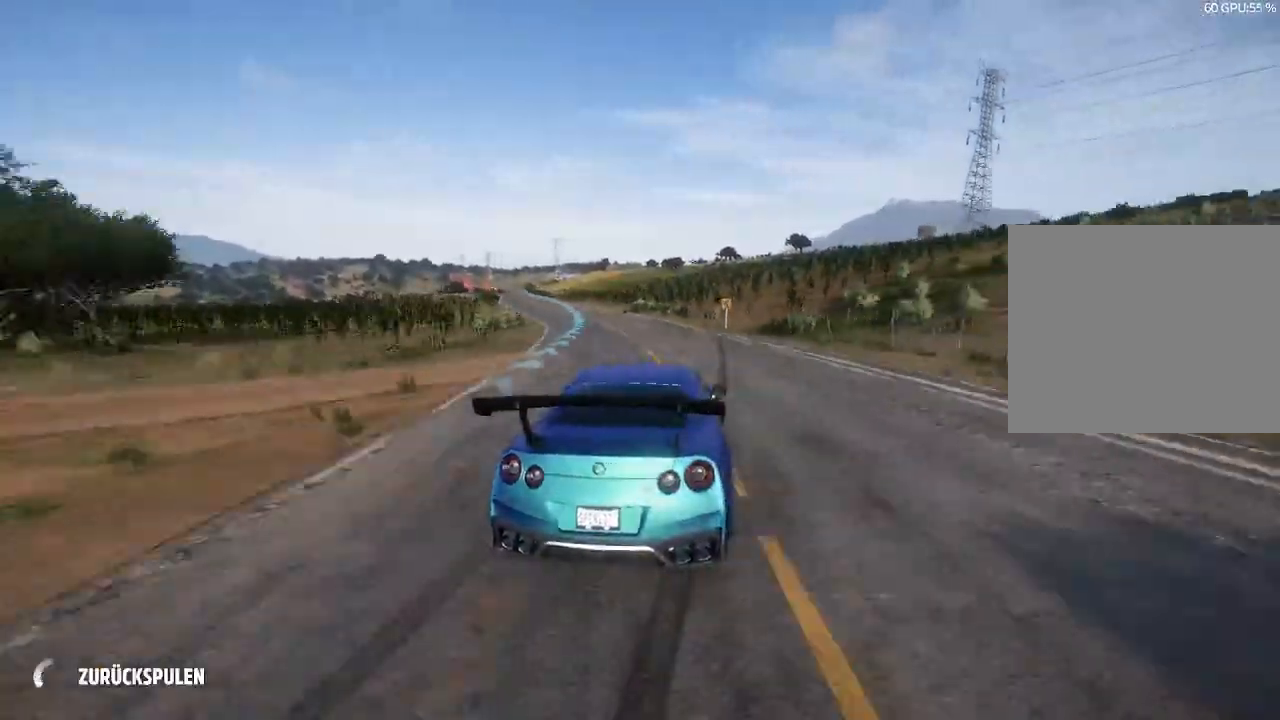
{"buttons": ["R2"], "left_stick": "center", "right_stick": "center", "events": [[100, "left_stick", "up-left"], [233, "left_stick", "center"]]}
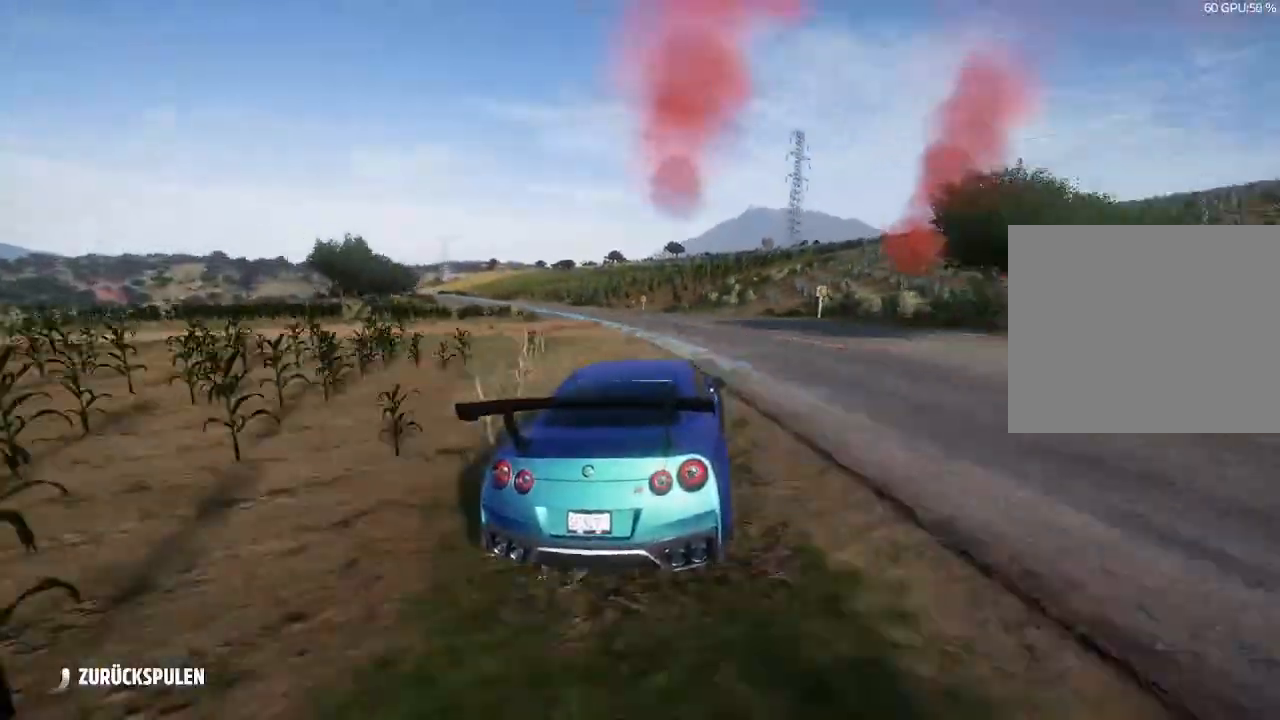
{"buttons": ["R2"], "left_stick": "center", "right_stick": "center", "events": []}
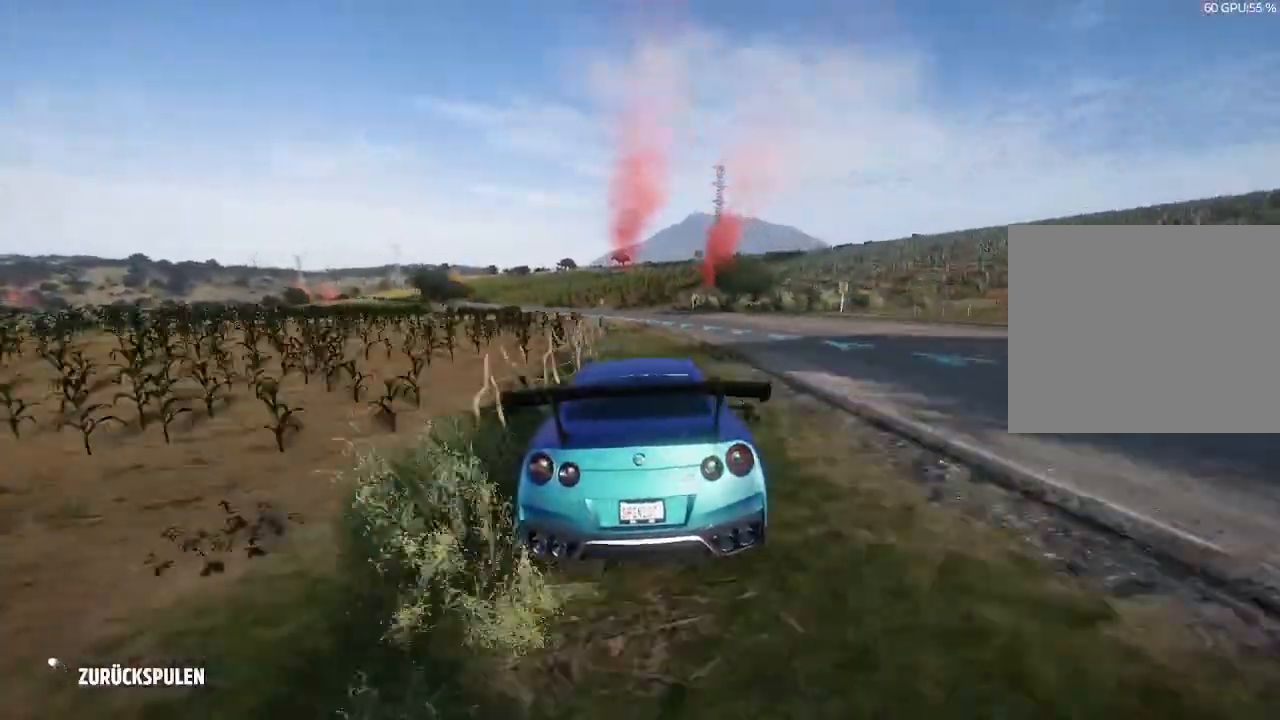
{"buttons": ["R2"], "left_stick": "center", "right_stick": "center", "events": []}
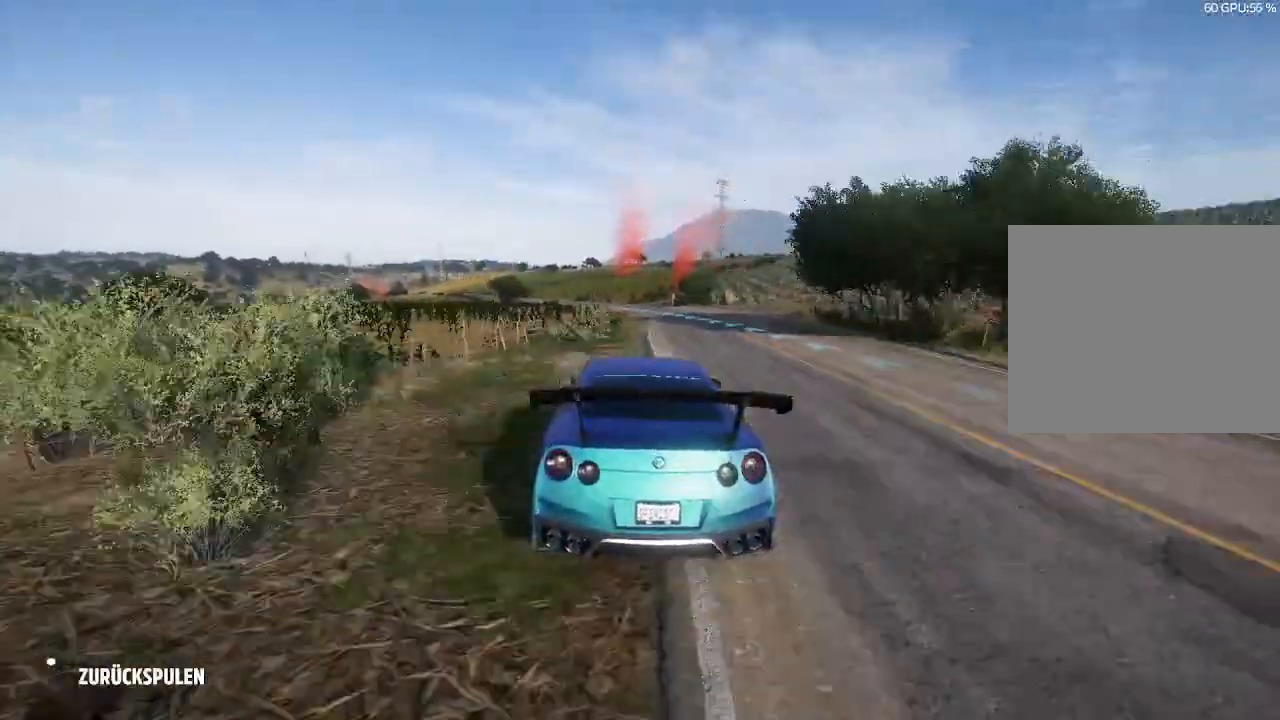
{"buttons": ["R2"], "left_stick": "center", "right_stick": "center", "events": []}
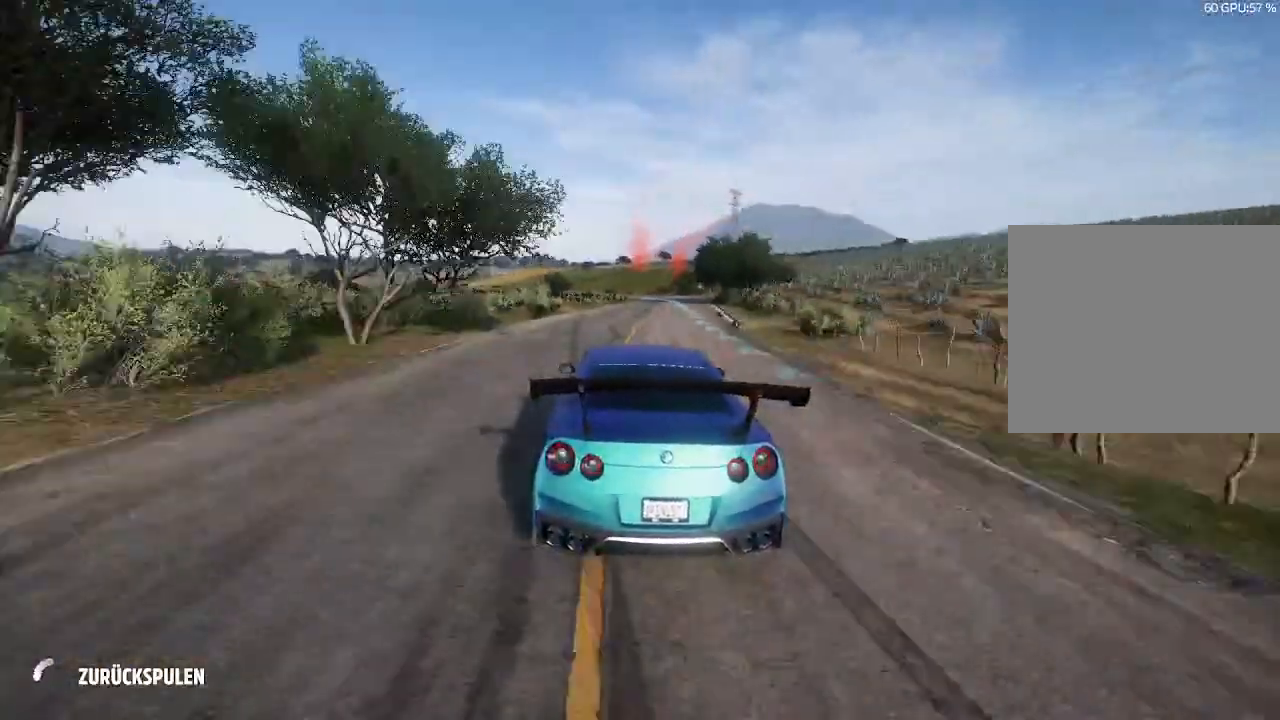
{"buttons": [], "left_stick": "center", "right_stick": "center", "events": [[367, "R2", "up"]]}